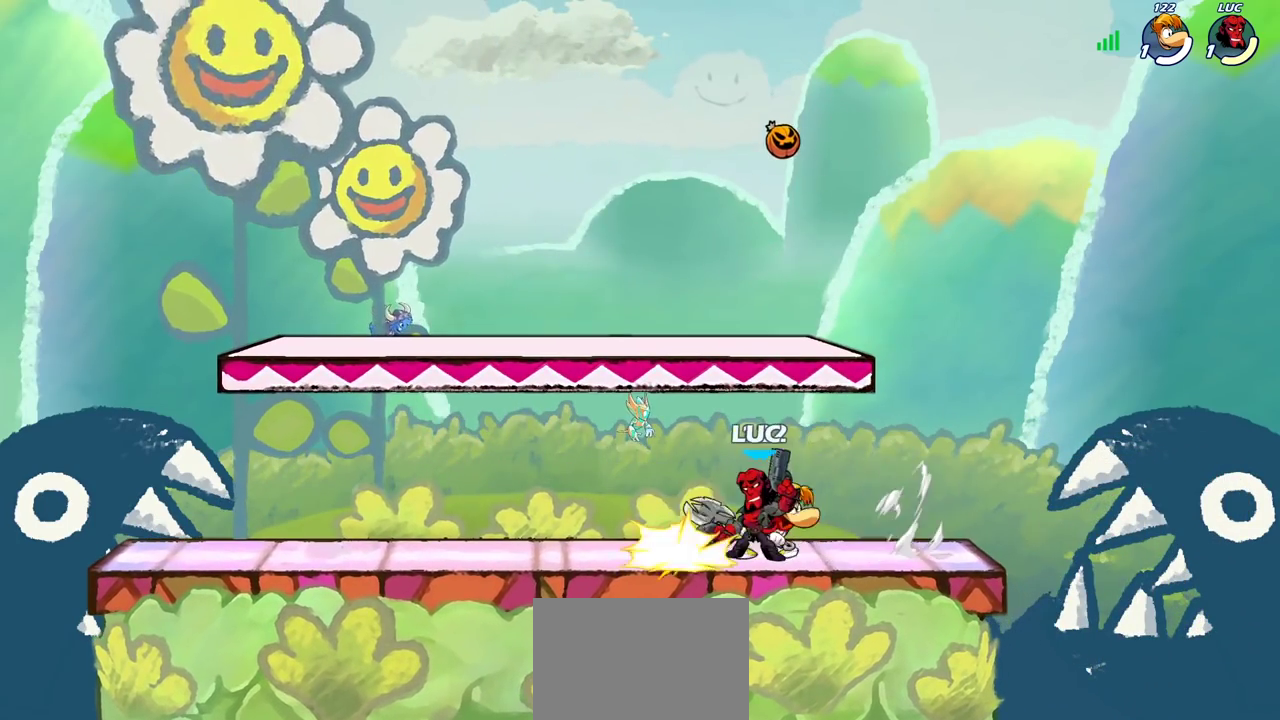
Gameplay with a controller (PlayStation layout); each line is a JSON object with the inputs held at the frame after it (dt_ms = milliseconds from this image to that frame). "events" lists button and stick changes between this image and that frame as [ms after this image, input, new state], when the widget could be followed in between. Not read: L1 L3 R1 R3.
{"dt_ms": 500, "buttons": [], "left_stick": "right", "right_stick": "center", "events": [[400, "left_stick", "right"]]}
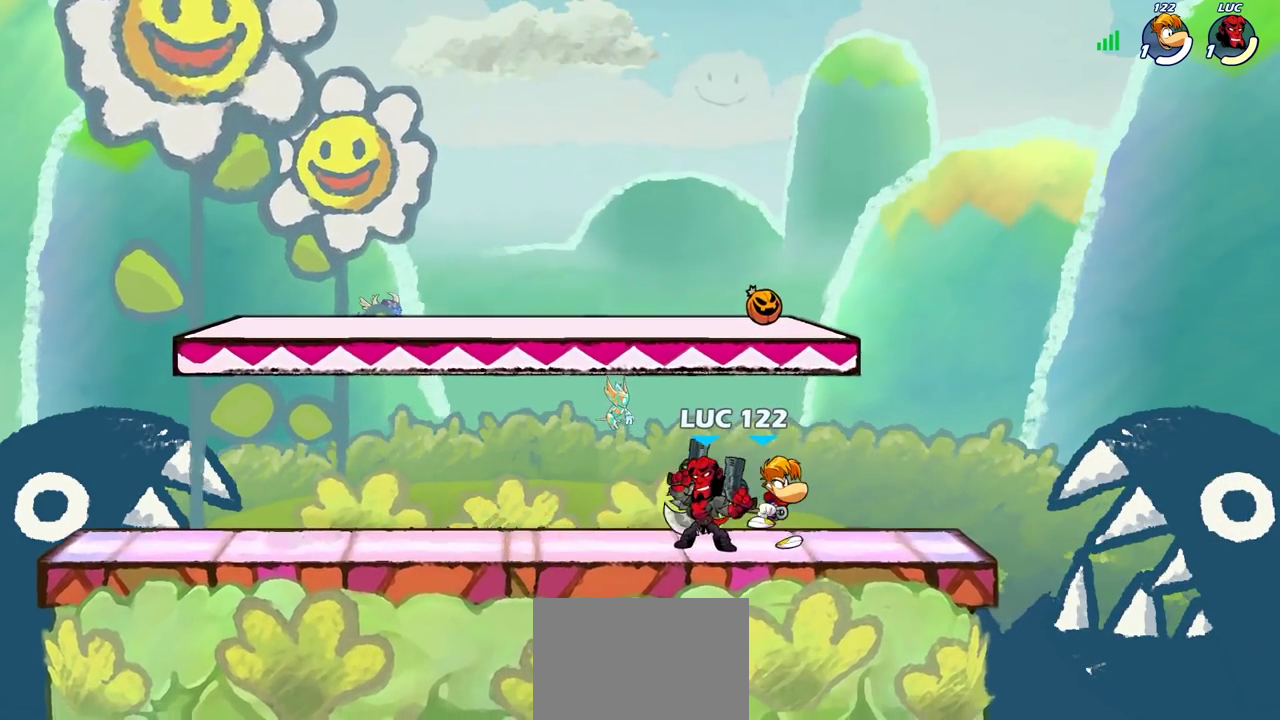
{"dt_ms": 300, "buttons": [], "left_stick": "center", "right_stick": "center", "events": [[33, "CROSS", "down"], [100, "left_stick", "down"], [133, "CROSS", "up"], [133, "SQUARE", "down"], [167, "right_stick", "down-left"], [217, "SQUARE", "up"], [217, "right_stick", "center"], [233, "left_stick", "center"]]}
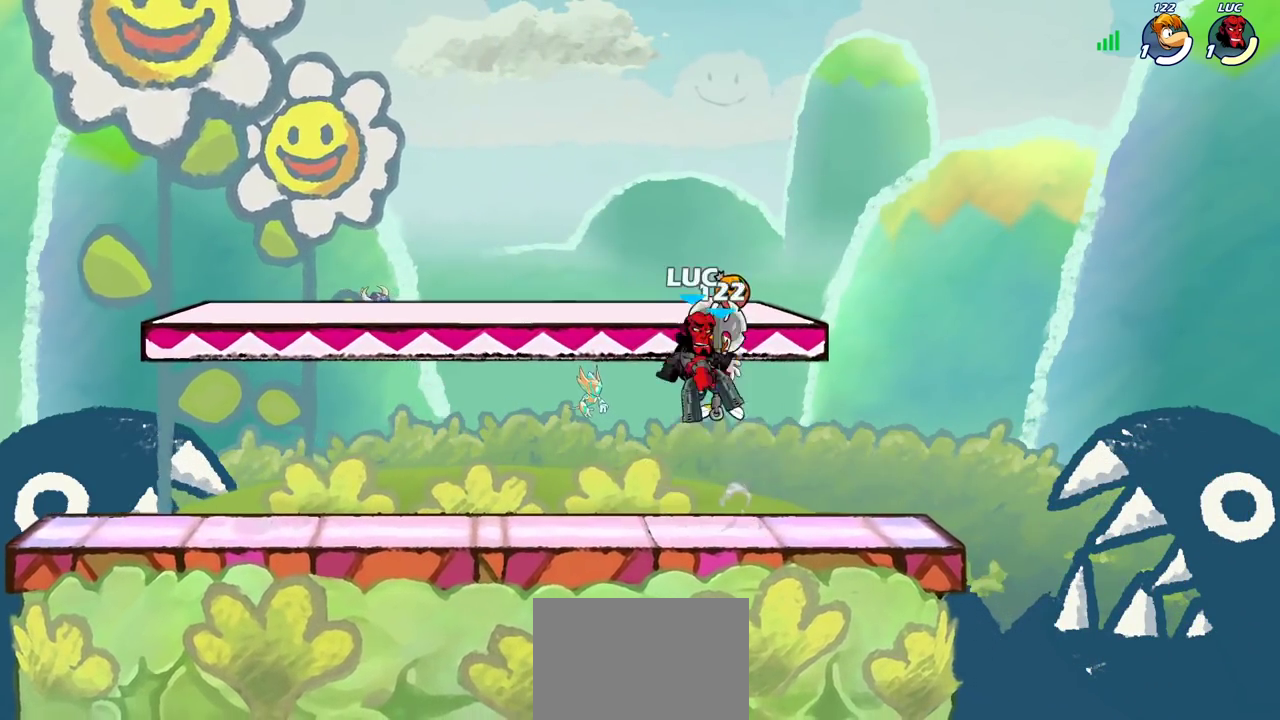
{"dt_ms": 800, "buttons": [], "left_stick": "down-right", "right_stick": "center", "events": [[300, "left_stick", "left"], [483, "left_stick", "down-left"], [617, "left_stick", "up-right"], [767, "left_stick", "down-right"]]}
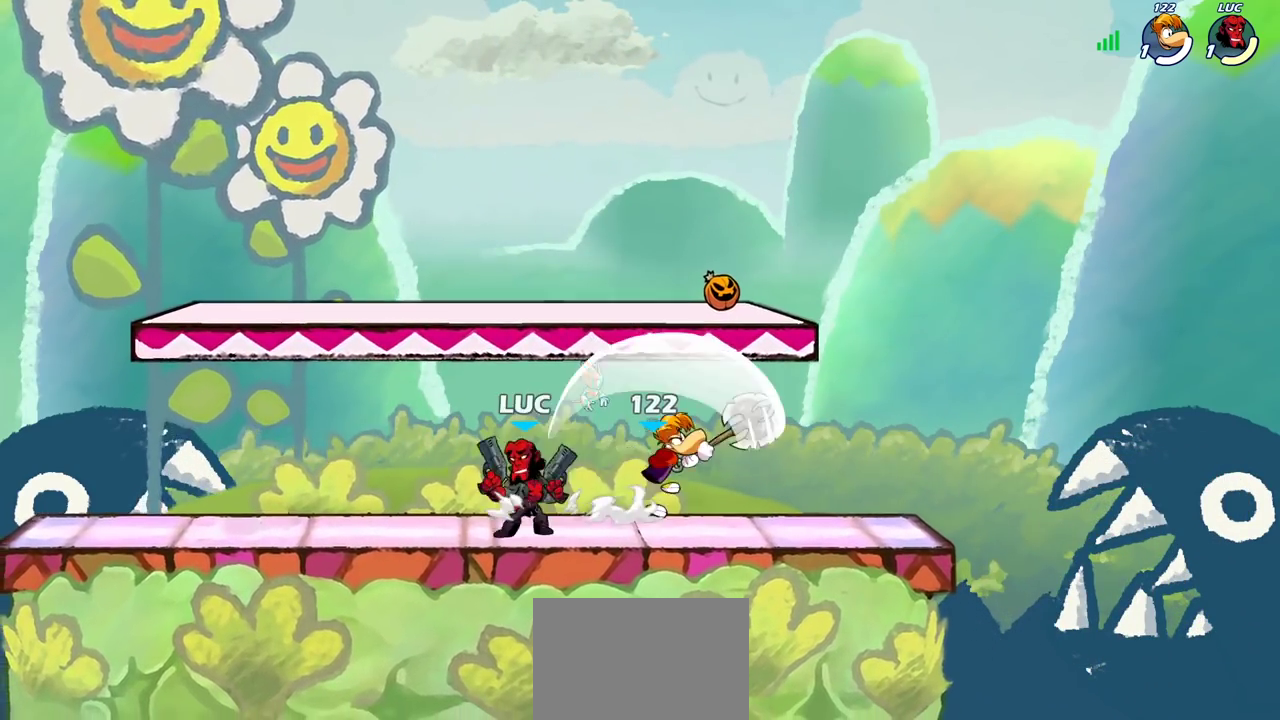
{"dt_ms": 400, "buttons": [], "left_stick": "center", "right_stick": "center", "events": [[33, "SQUARE", "down"], [67, "left_stick", "down-left"], [117, "SQUARE", "up"], [150, "left_stick", "center"]]}
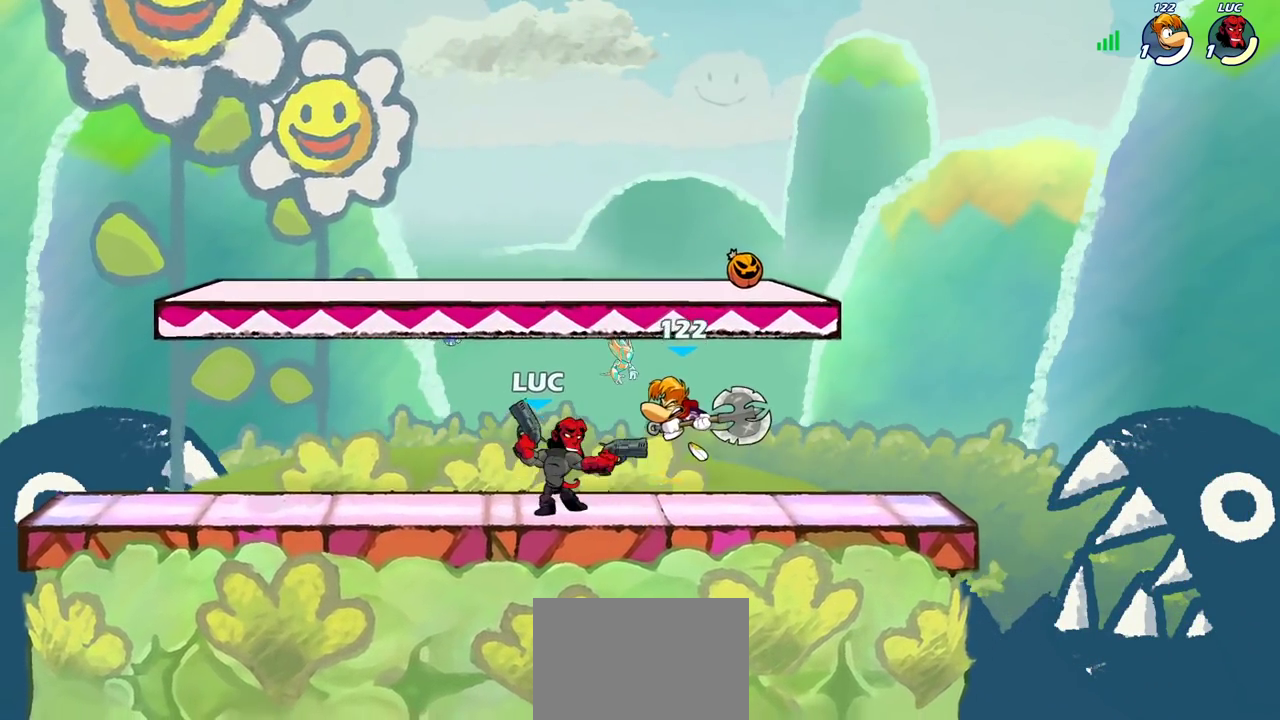
{"dt_ms": 300, "buttons": [], "left_stick": "center", "right_stick": "center", "events": []}
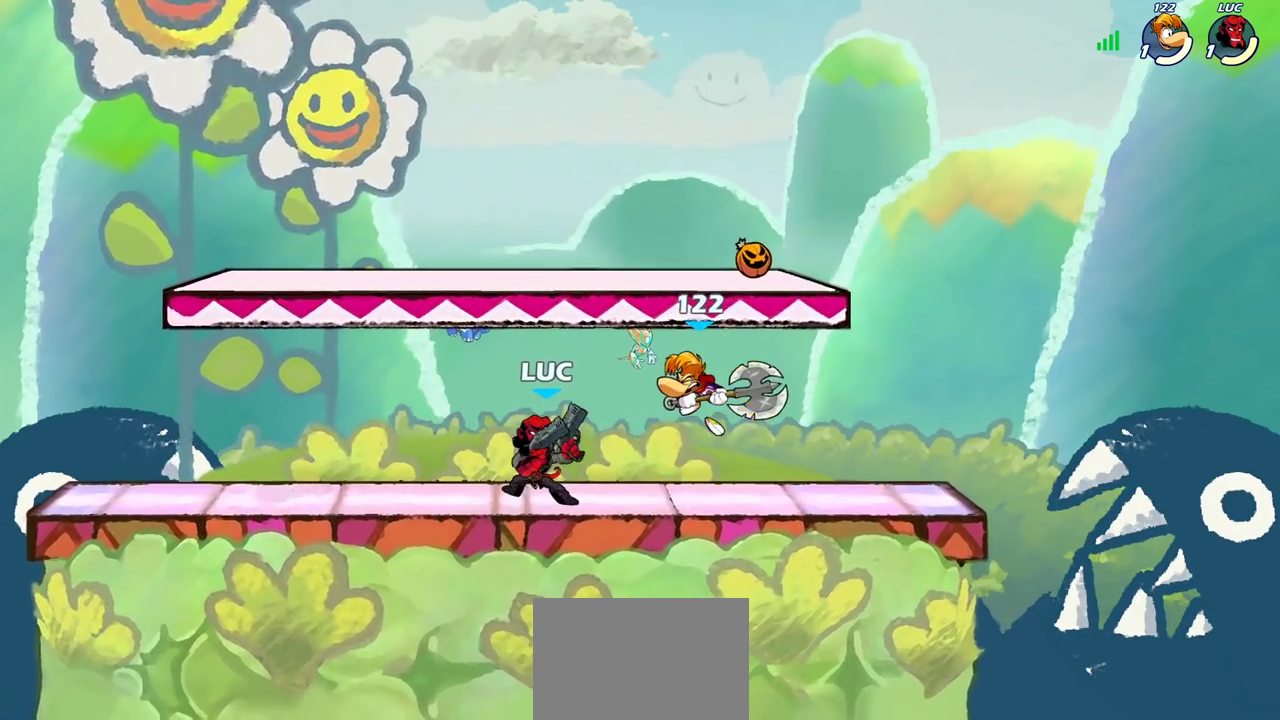
{"dt_ms": 700, "buttons": ["CIRCLE"], "left_stick": "center", "right_stick": "center", "events": [[267, "left_stick", "right"], [417, "R2", "down"], [467, "left_stick", "center"], [500, "R2", "up"], [517, "CIRCLE", "down"]]}
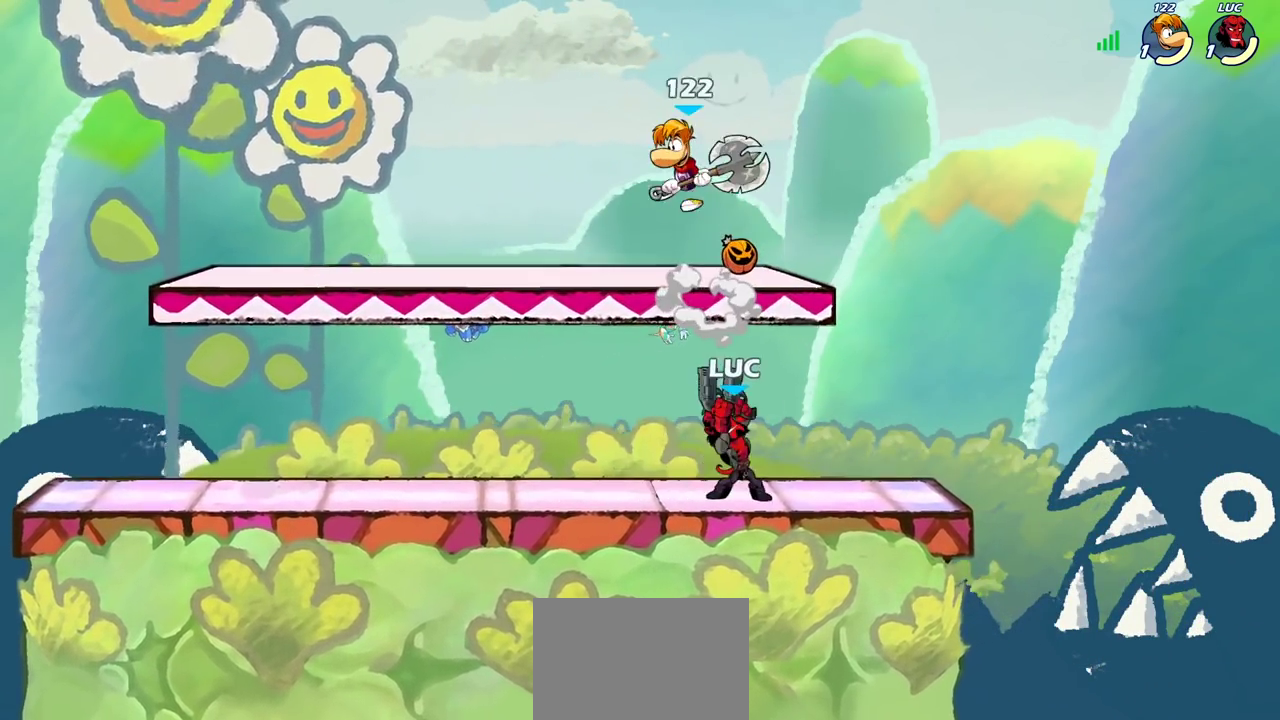
{"dt_ms": 500, "buttons": [], "left_stick": "center", "right_stick": "center", "events": [[133, "left_stick", "left"], [217, "CIRCLE", "up"], [217, "left_stick", "center"]]}
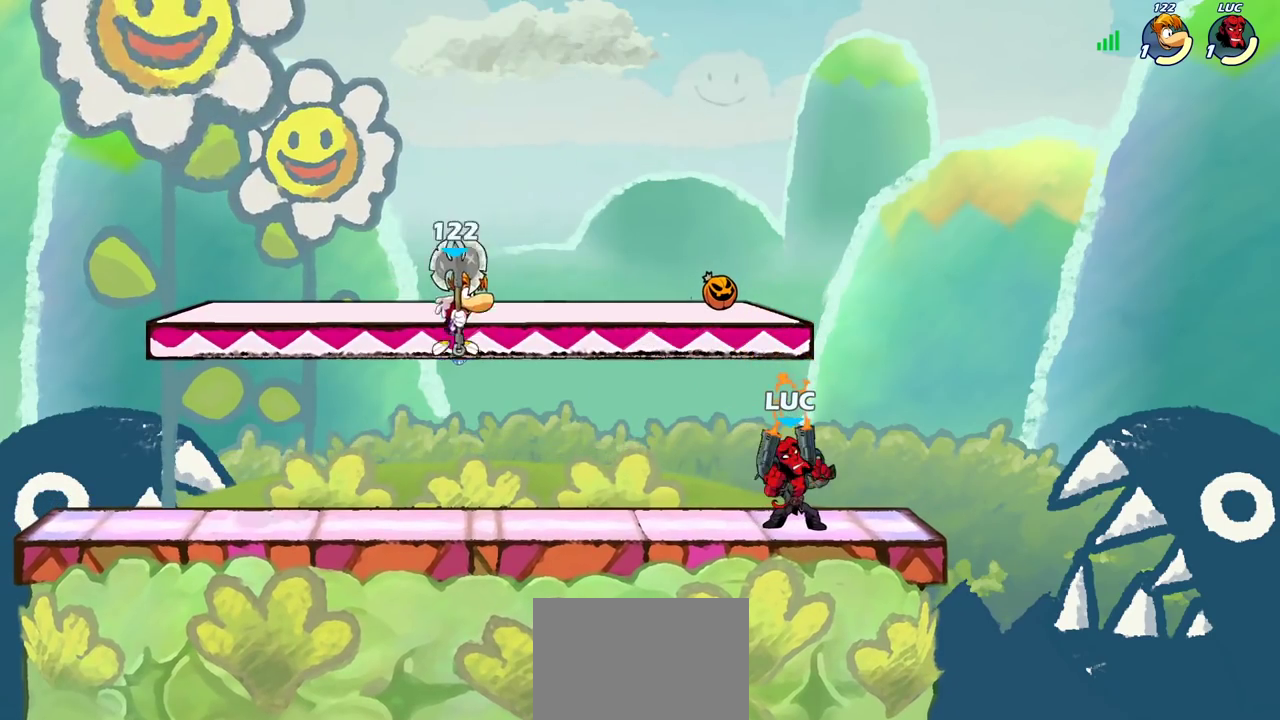
{"dt_ms": 400, "buttons": [], "left_stick": "center", "right_stick": "center", "events": [[83, "left_stick", "left"], [150, "SQUARE", "down"], [267, "SQUARE", "up"], [333, "left_stick", "center"]]}
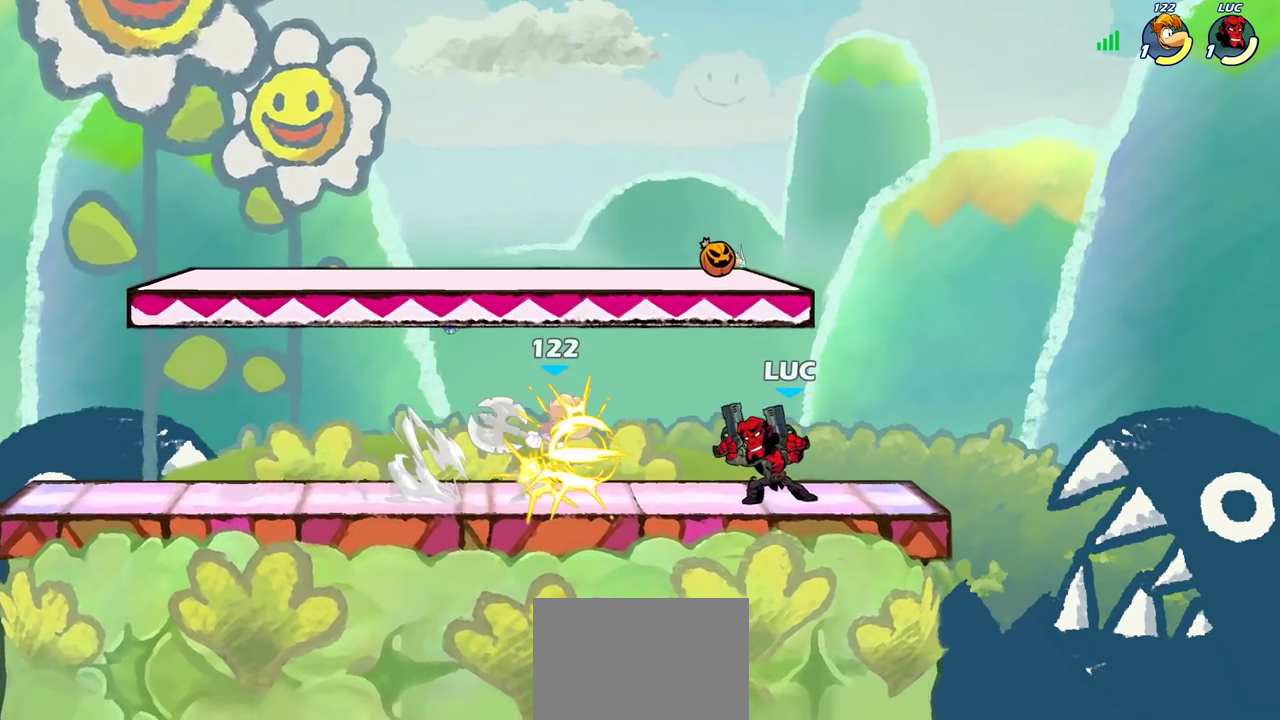
{"dt_ms": 700, "buttons": [], "left_stick": "down-left", "right_stick": "center", "events": [[167, "CROSS", "down"], [167, "left_stick", "left"], [183, "SQUARE", "down"], [233, "CROSS", "up"], [250, "SQUARE", "up"], [283, "left_stick", "center"], [400, "left_stick", "left"], [683, "left_stick", "down-left"]]}
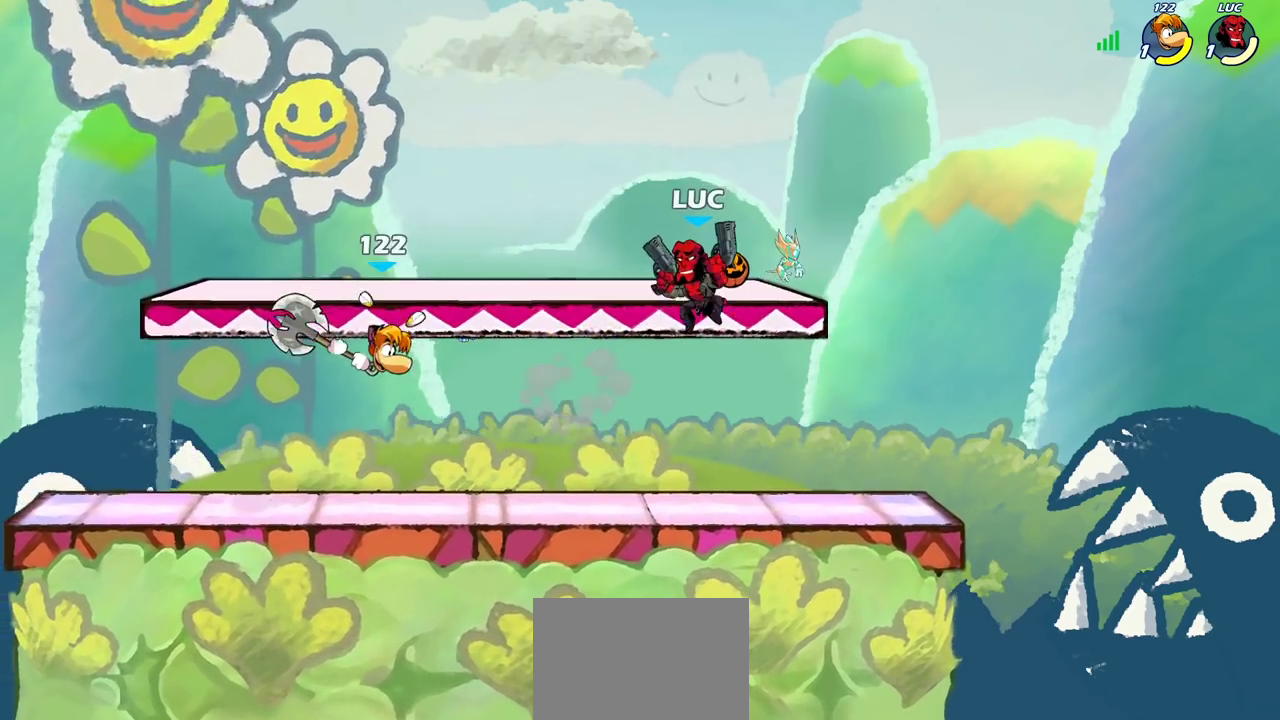
{"dt_ms": 400, "buttons": ["CIRCLE"], "left_stick": "down-left", "right_stick": "center", "events": [[317, "CIRCLE", "down"], [317, "R2", "down"], [383, "R2", "up"]]}
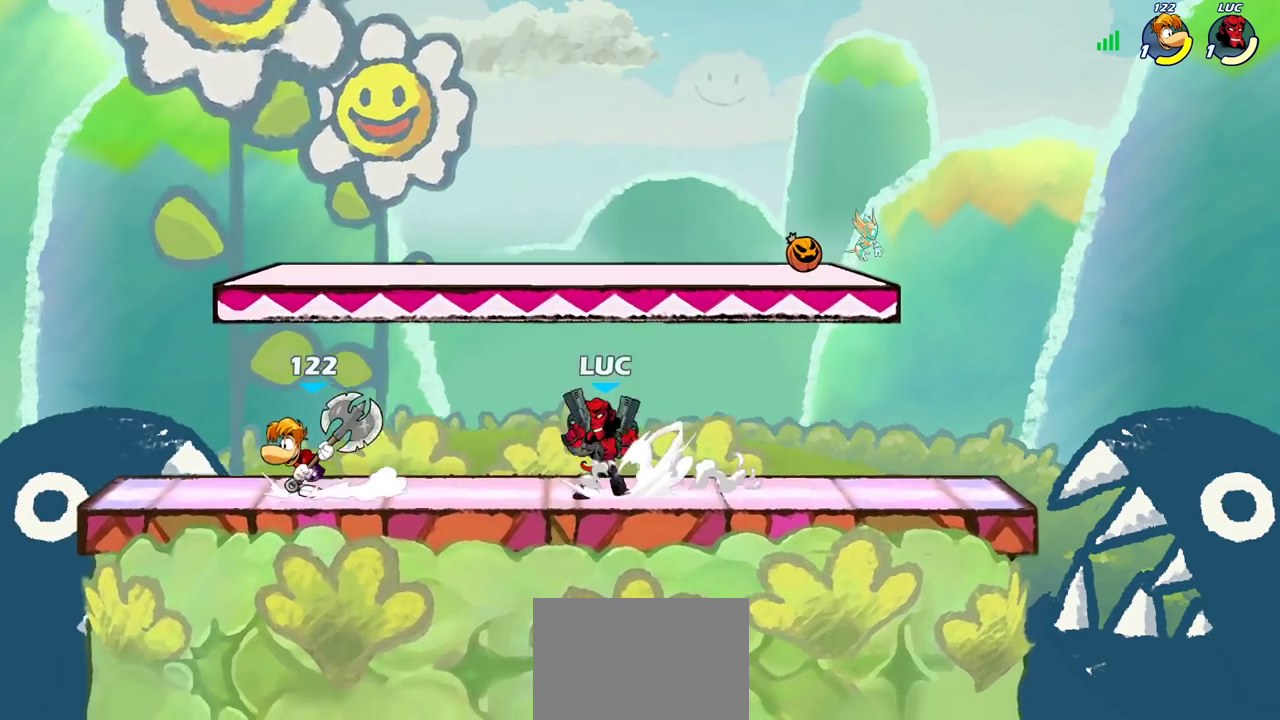
{"dt_ms": 300, "buttons": [], "left_stick": "center", "right_stick": "center", "events": [[183, "CIRCLE", "up"], [250, "left_stick", "center"]]}
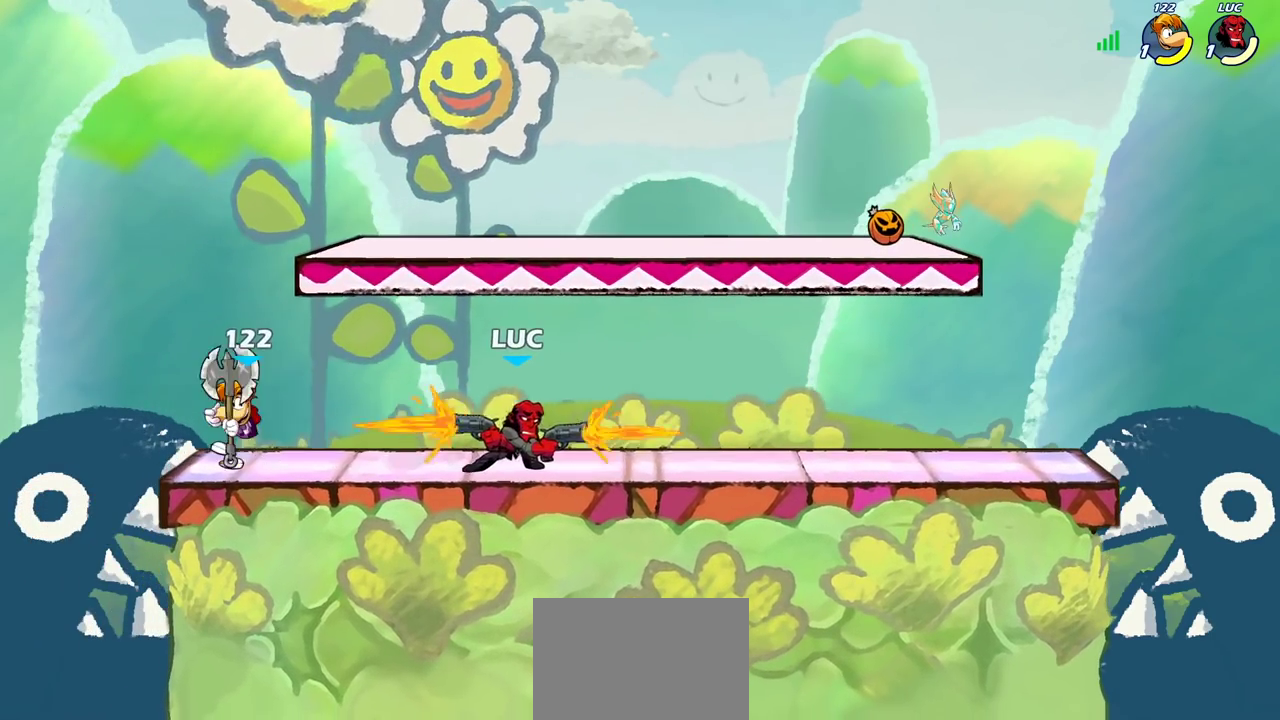
{"dt_ms": 700, "buttons": ["CROSS"], "left_stick": "left", "right_stick": "center", "events": [[383, "left_stick", "right"], [683, "CROSS", "down"], [700, "left_stick", "left"]]}
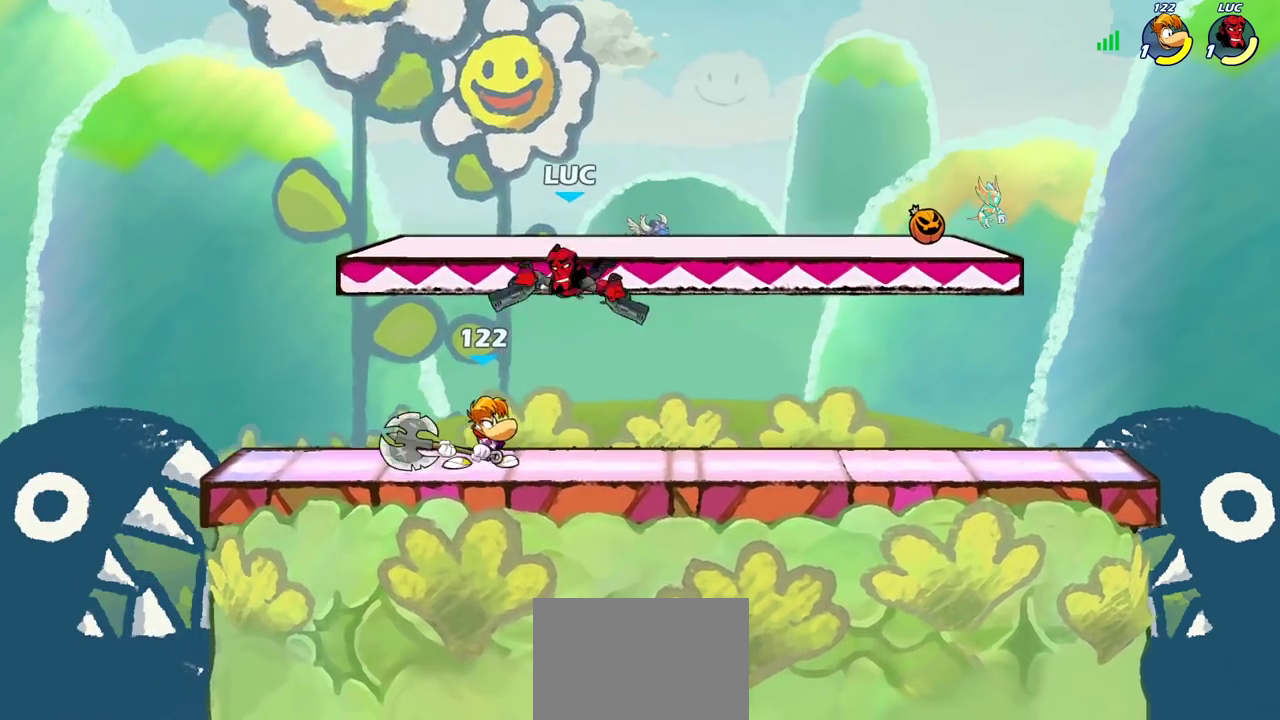
{"dt_ms": 400, "buttons": ["R2"], "left_stick": "down-right", "right_stick": "center", "events": [[83, "left_stick", "down-left"], [100, "CROSS", "up"], [133, "R2", "down"], [400, "left_stick", "down-right"]]}
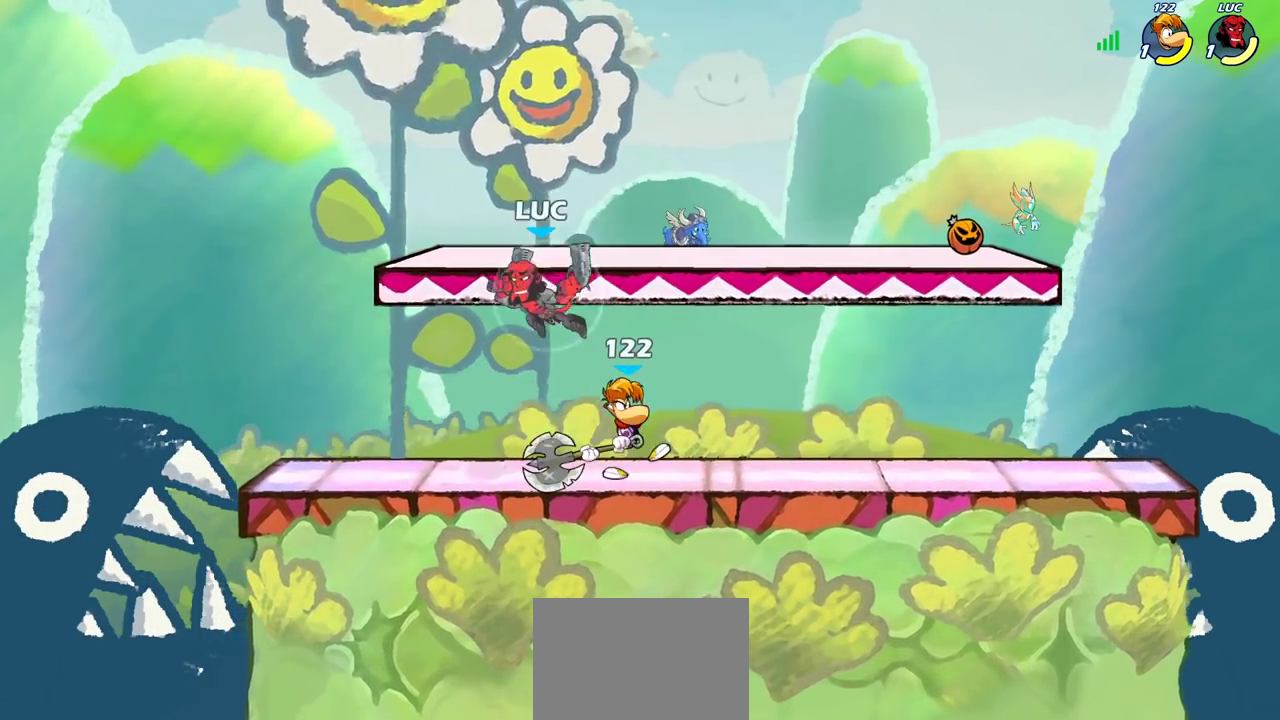
{"dt_ms": 700, "buttons": [], "left_stick": "right", "right_stick": "center", "events": [[17, "R2", "up"], [83, "SQUARE", "down"], [117, "left_stick", "center"], [150, "SQUARE", "up"], [317, "left_stick", "left"], [500, "left_stick", "up"], [600, "left_stick", "right"]]}
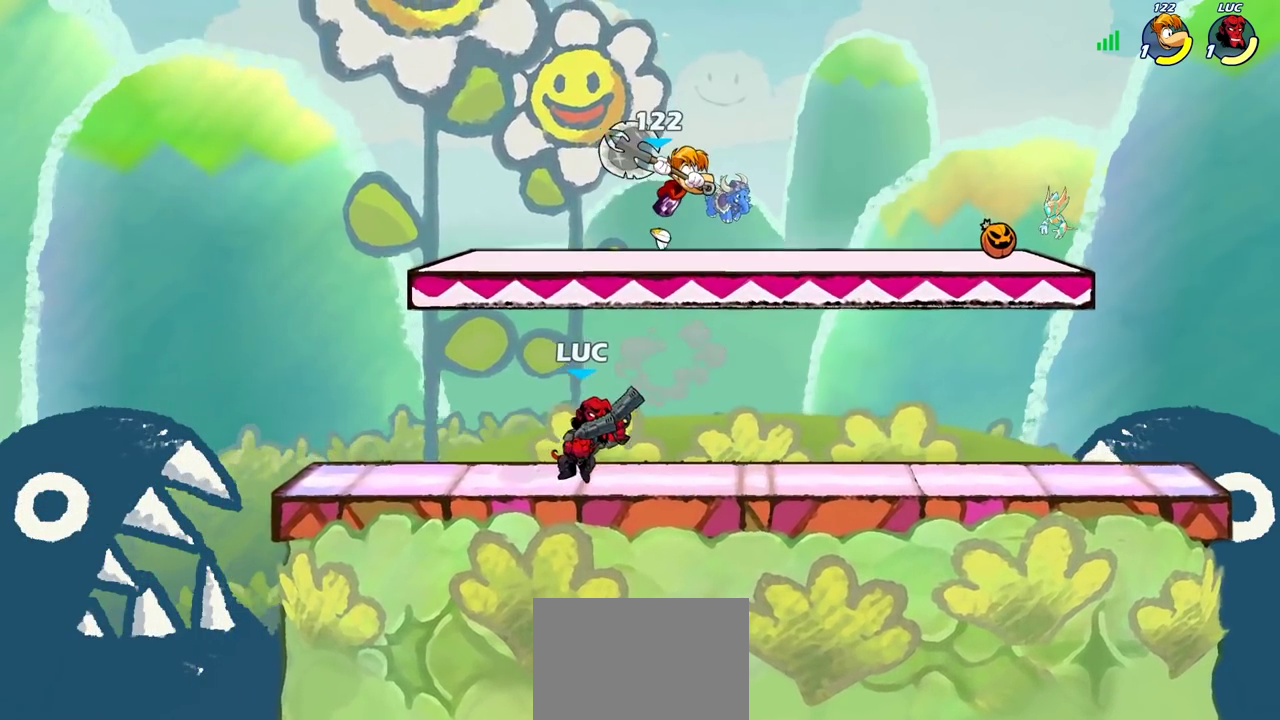
{"dt_ms": 400, "buttons": [], "left_stick": "left", "right_stick": "center", "events": [[83, "R2", "down"], [317, "R2", "up"], [317, "left_stick", "left"]]}
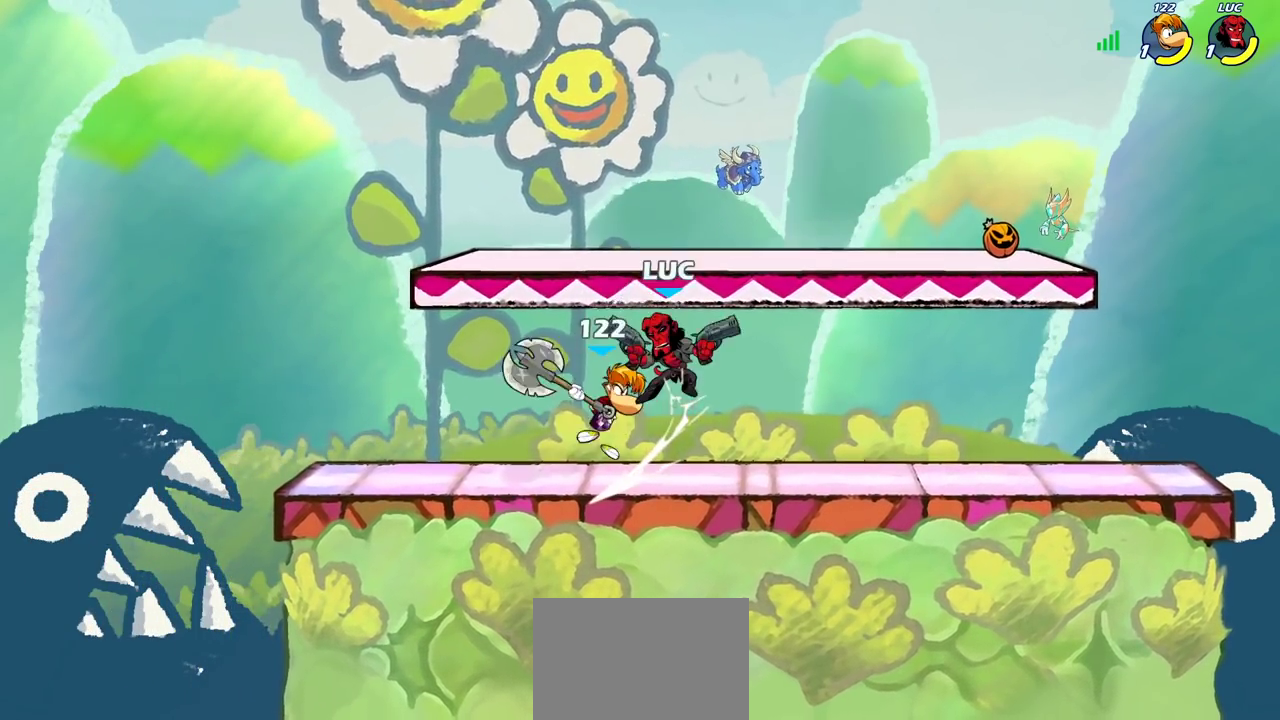
{"dt_ms": 500, "buttons": [], "left_stick": "down", "right_stick": "center"}
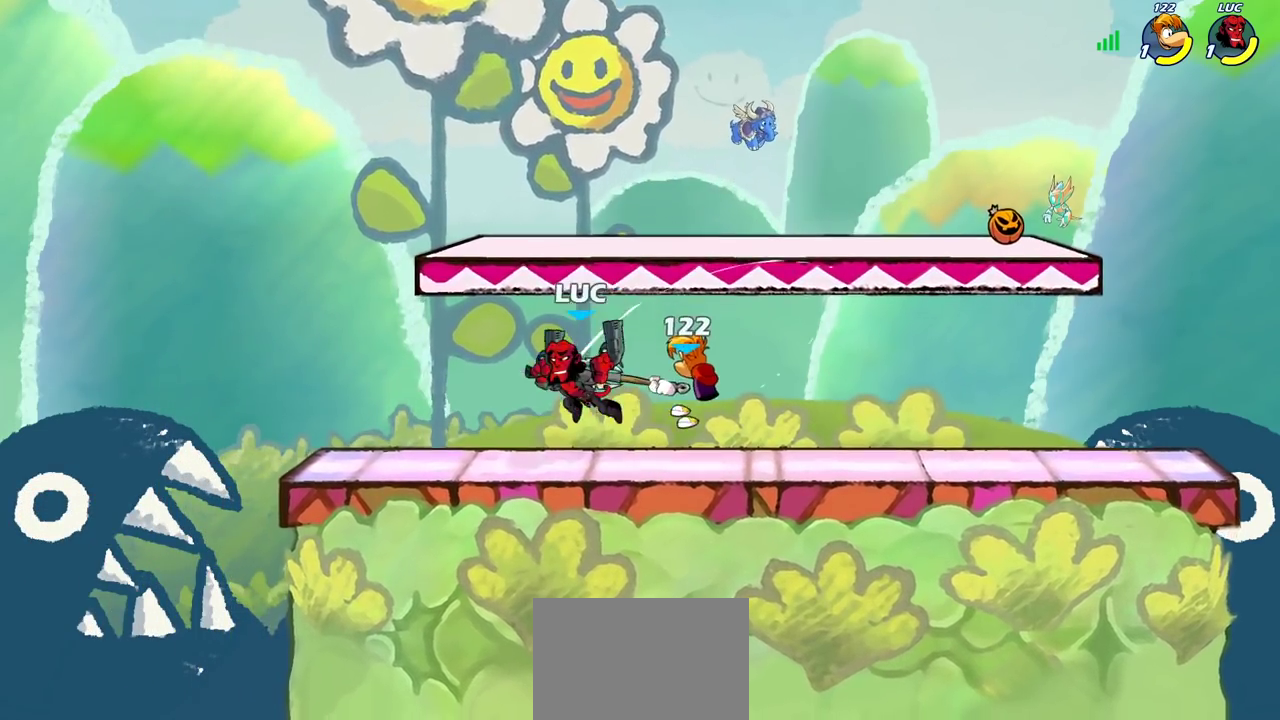
{"dt_ms": 700, "buttons": [], "left_stick": "center", "right_stick": "center", "events": [[33, "left_stick", "down-right"], [200, "R2", "down"], [233, "left_stick", "down"], [250, "SQUARE", "down"], [283, "R2", "up"], [333, "SQUARE", "up"], [367, "left_stick", "center"]]}